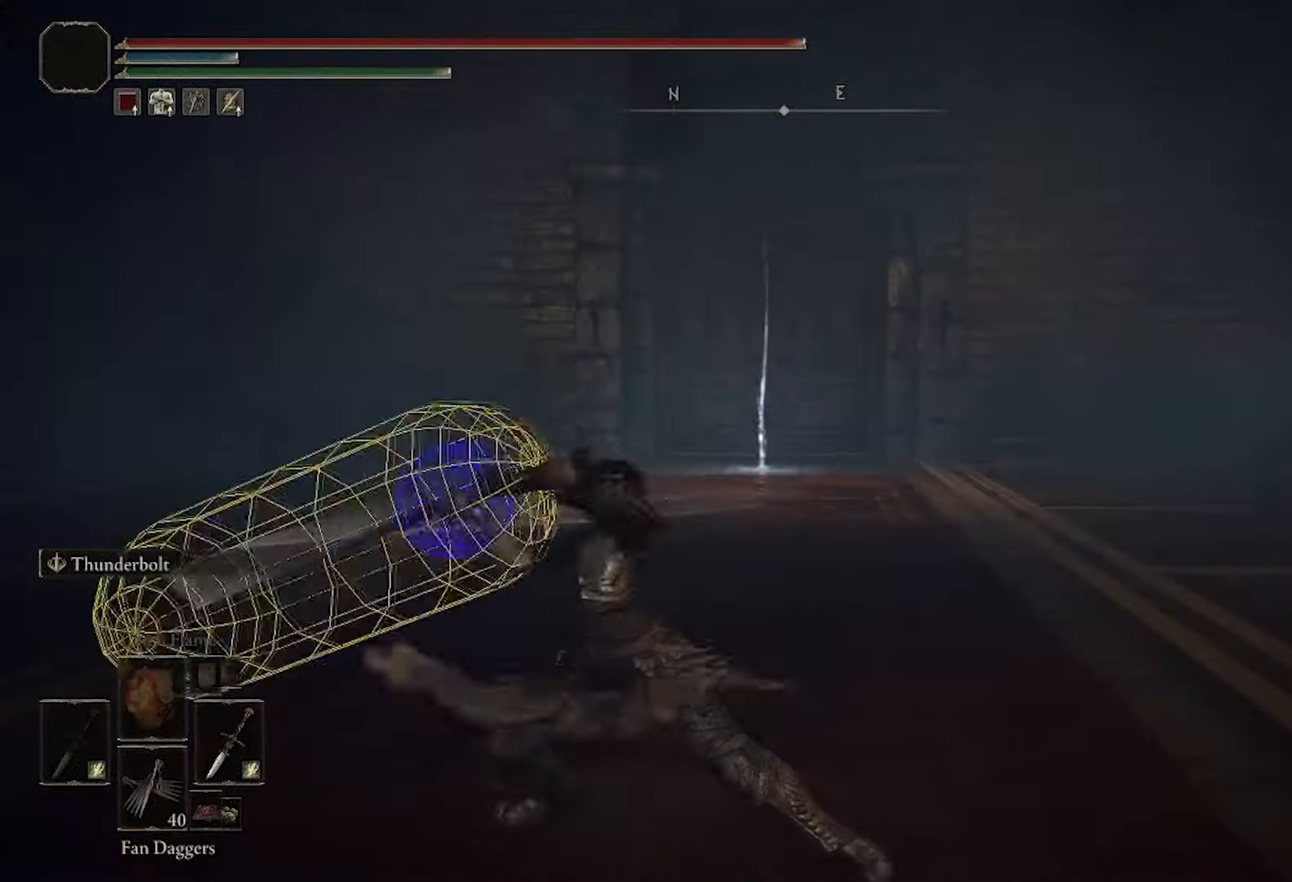
Gameplay with a controller (PlayStation layout); each line is a JSON object with the inputs held at the frame after it. "events" lists button and stick changes between this image and that frame as [ms after this image, input, new state], when the widget could be followed in between.
{"buttons": ["R1"], "left_stick": "right", "right_stick": "center", "events": [[166, "left_stick", "center"], [367, "left_stick", "right"], [433, "R1", "down"]]}
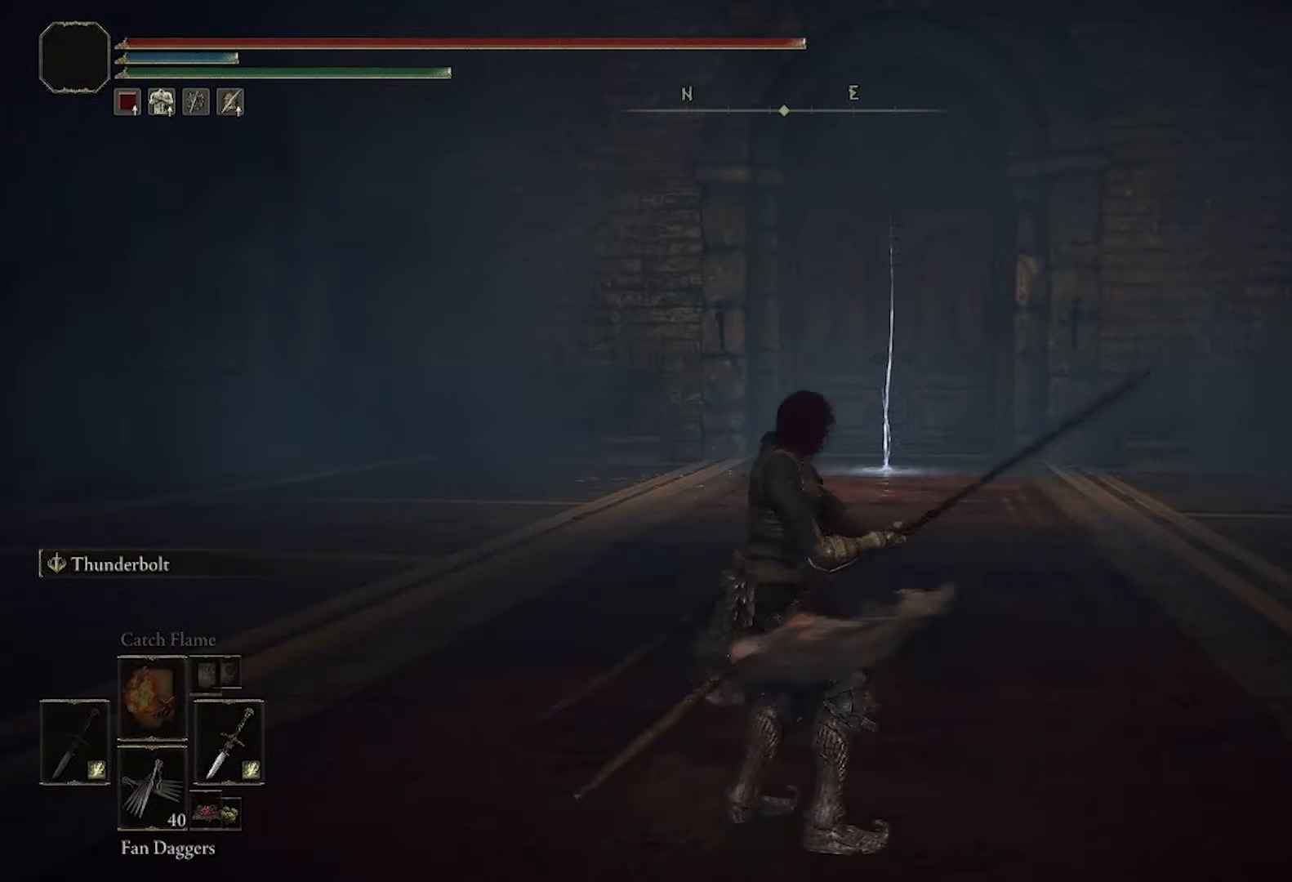
{"buttons": [], "left_stick": "right", "right_stick": "center", "events": [[17, "R1", "up"]]}
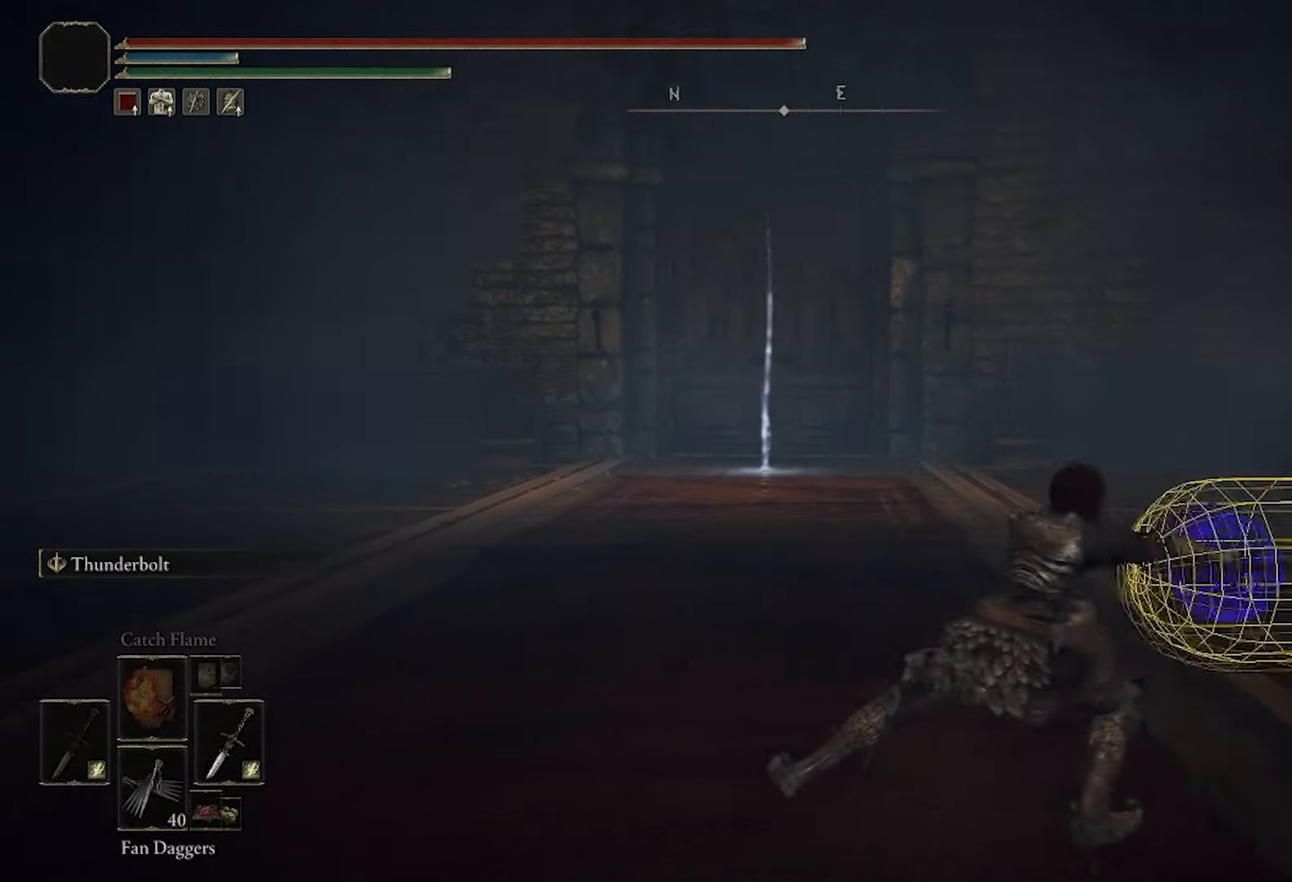
{"buttons": ["R1"], "left_stick": "center", "right_stick": "center", "events": [[116, "left_stick", "center"], [450, "R1", "down"]]}
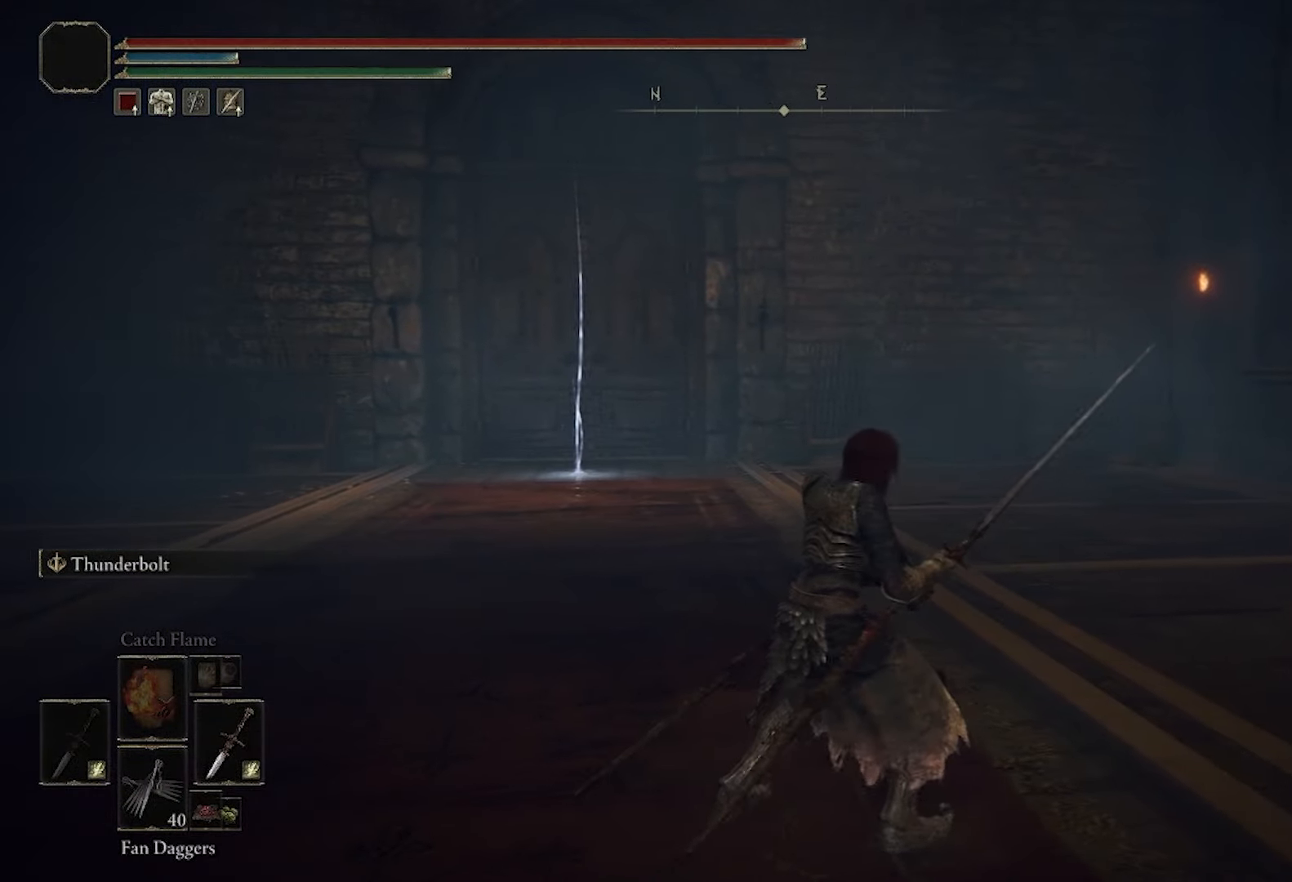
{"buttons": [], "left_stick": "left", "right_stick": "center", "events": [[33, "R1", "up"], [67, "left_stick", "left"]]}
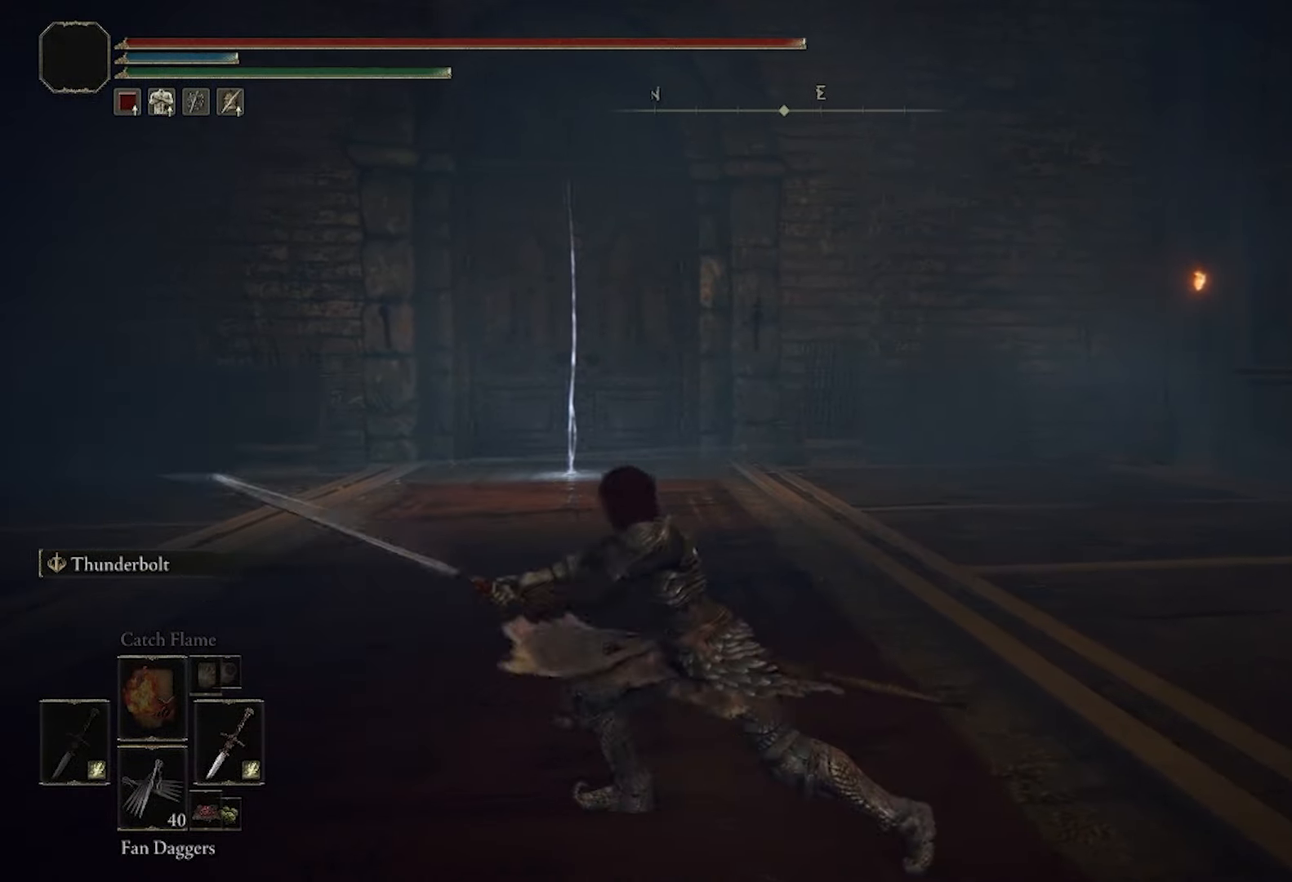
{"buttons": [], "left_stick": "left", "right_stick": "center", "events": [[200, "left_stick", "center"], [417, "left_stick", "left"]]}
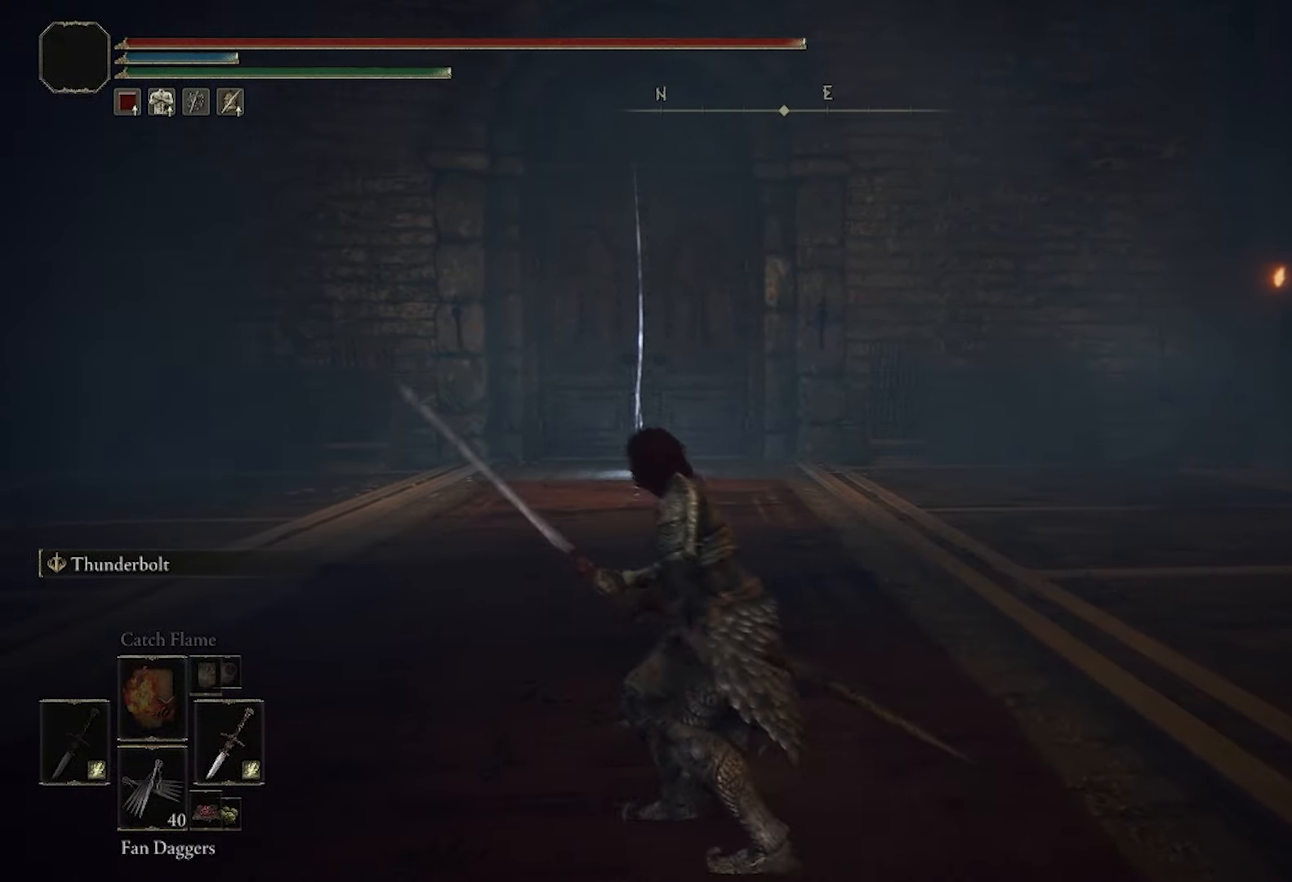
{"buttons": [], "left_stick": "left", "right_stick": "center", "events": [[134, "left_stick", "center"], [317, "left_stick", "left"]]}
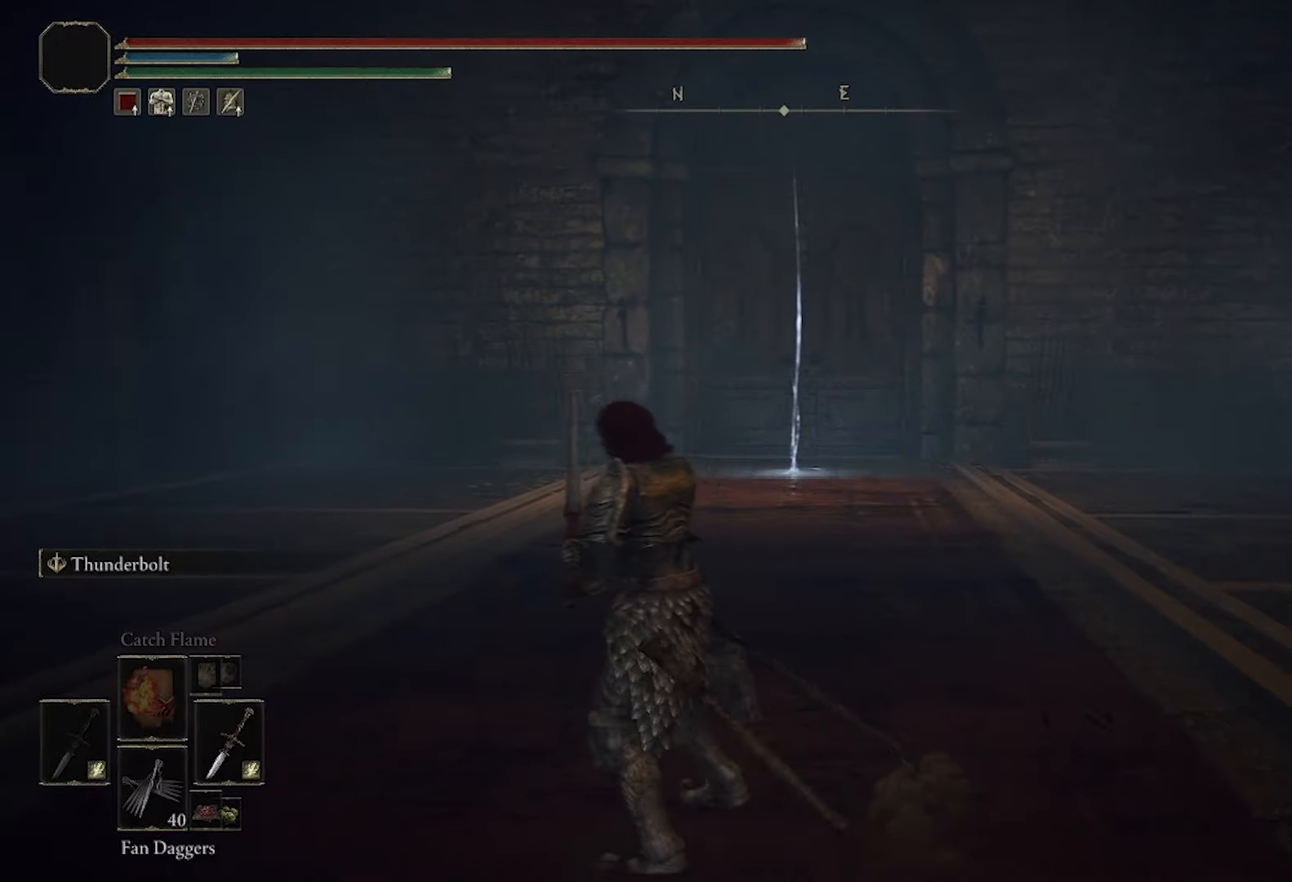
{"buttons": ["R1"], "left_stick": "center", "right_stick": "center", "events": [[83, "left_stick", "center"], [433, "R1", "down"]]}
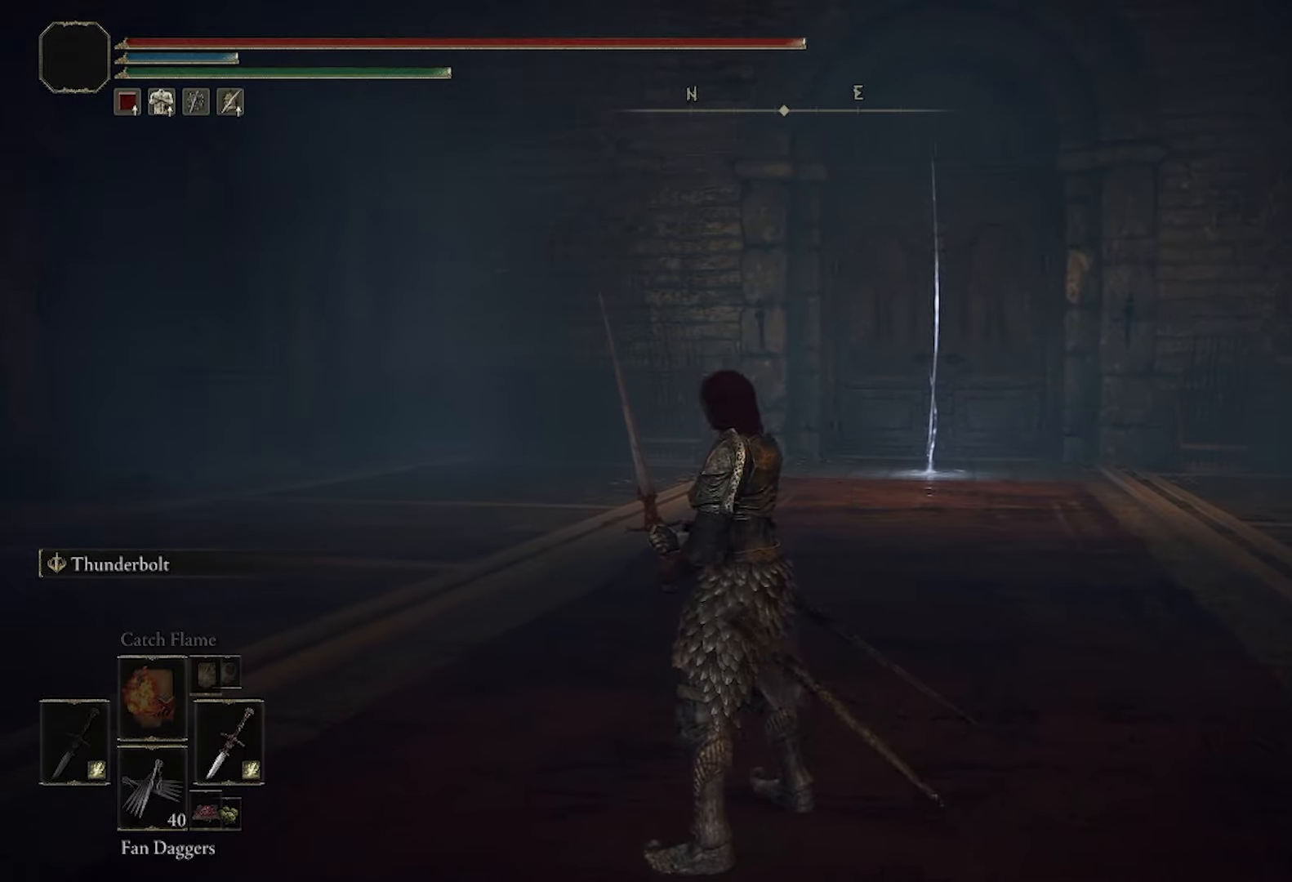
{"buttons": [], "left_stick": "right", "right_stick": "center", "events": [[67, "R1", "up"], [67, "left_stick", "right"]]}
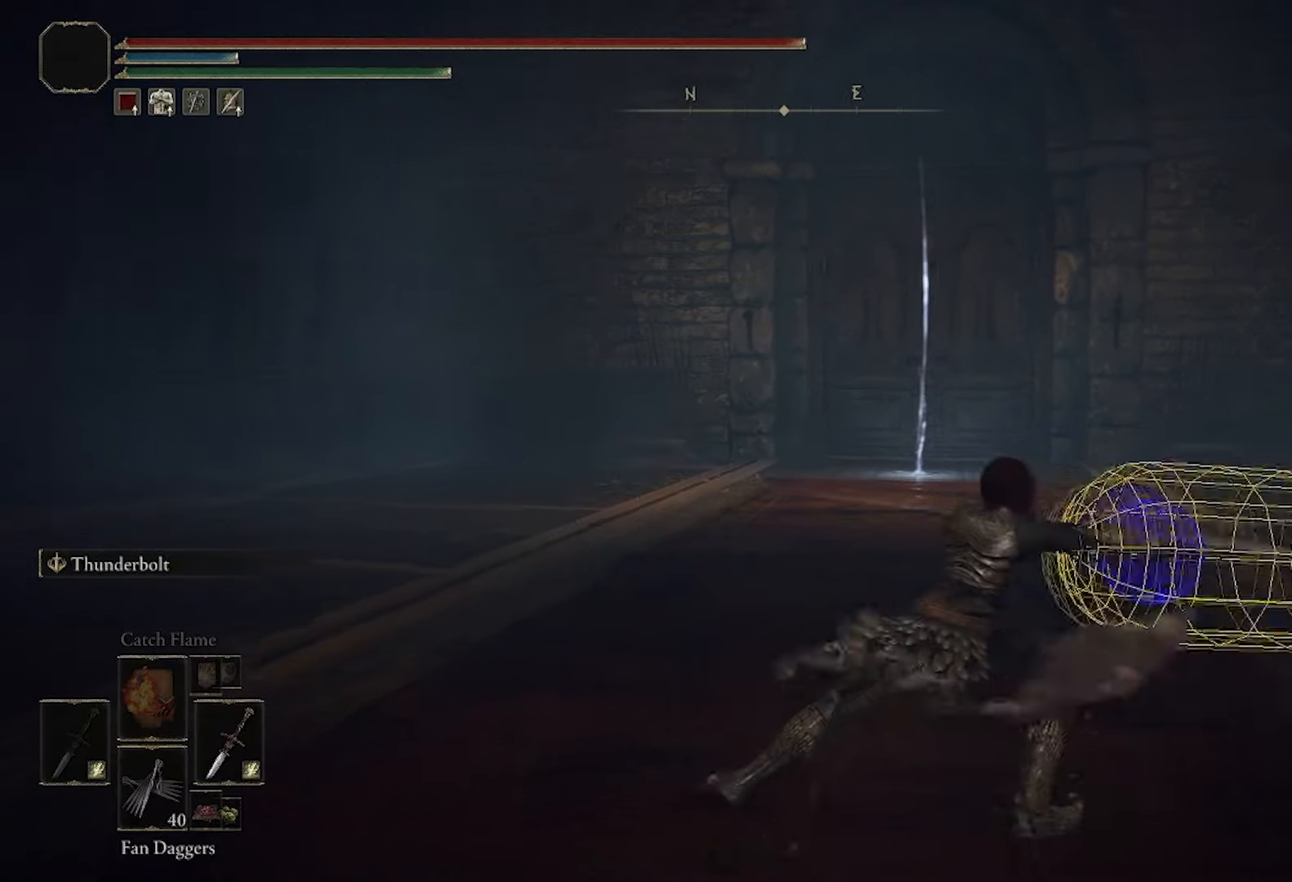
{"buttons": [], "left_stick": "center", "right_stick": "center", "events": [[150, "left_stick", "down-right"], [267, "left_stick", "center"]]}
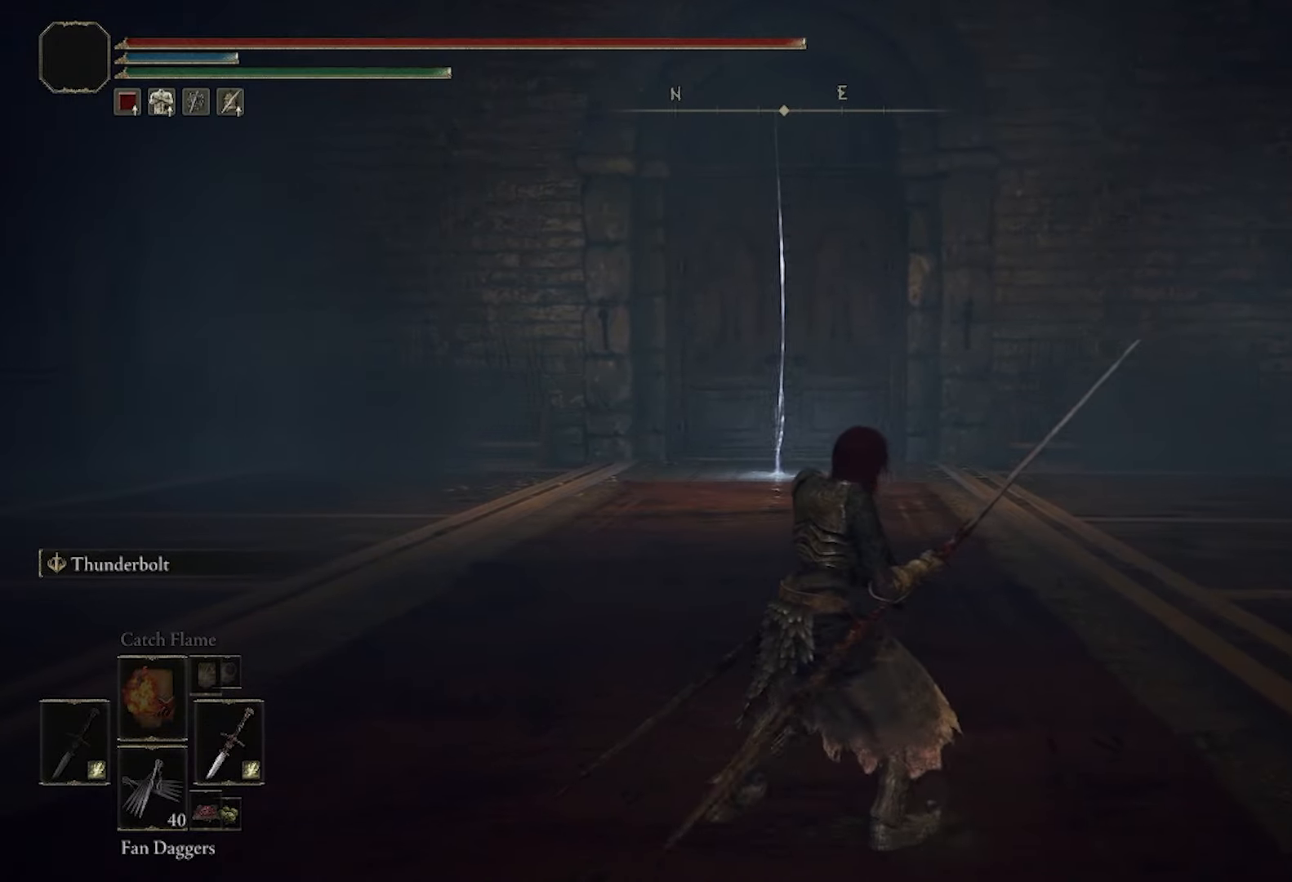
{"buttons": [], "left_stick": "center", "right_stick": "center", "events": [[184, "left_stick", "right"], [317, "left_stick", "center"]]}
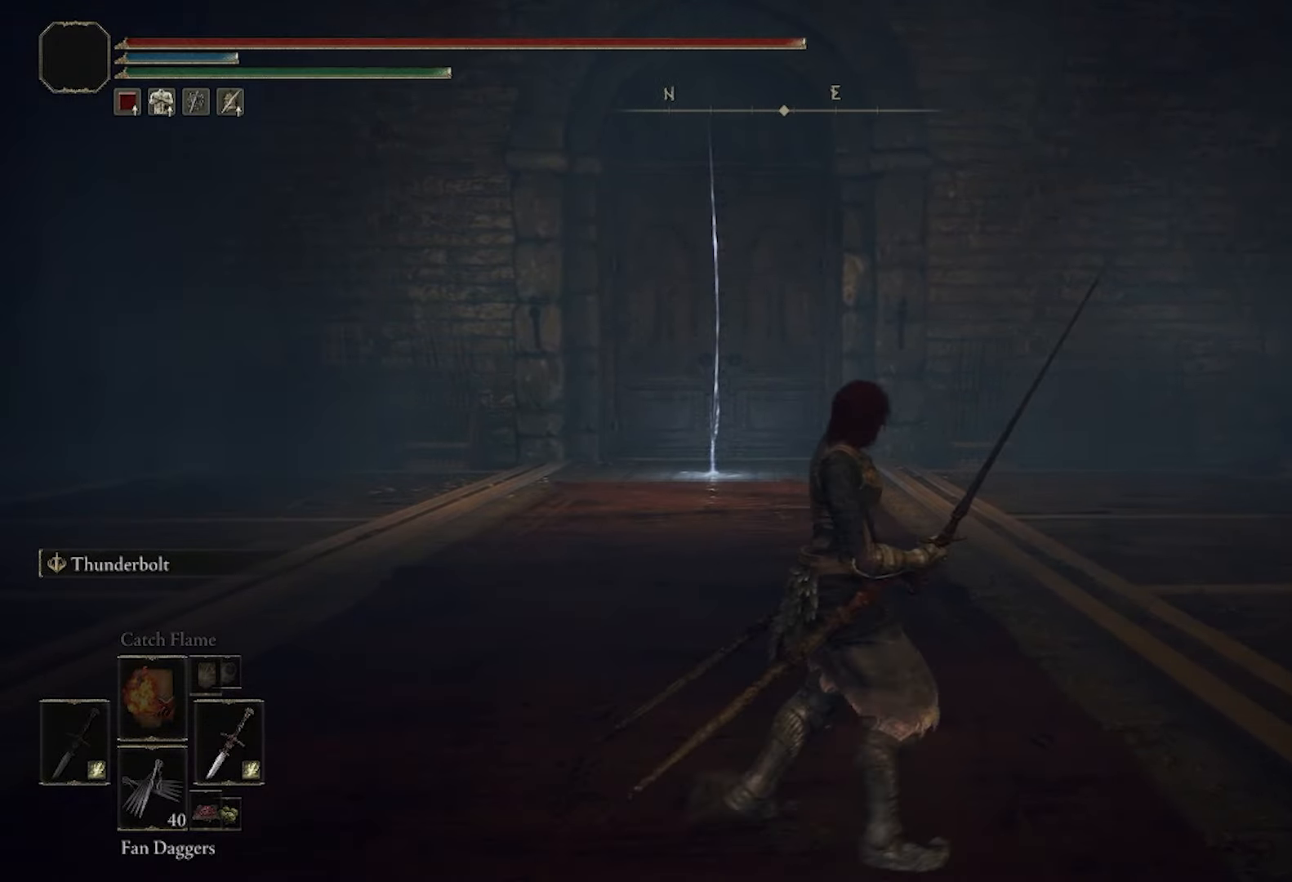
{"buttons": [], "left_stick": "center", "right_stick": "center", "events": [[317, "R1", "down"], [417, "R1", "up"]]}
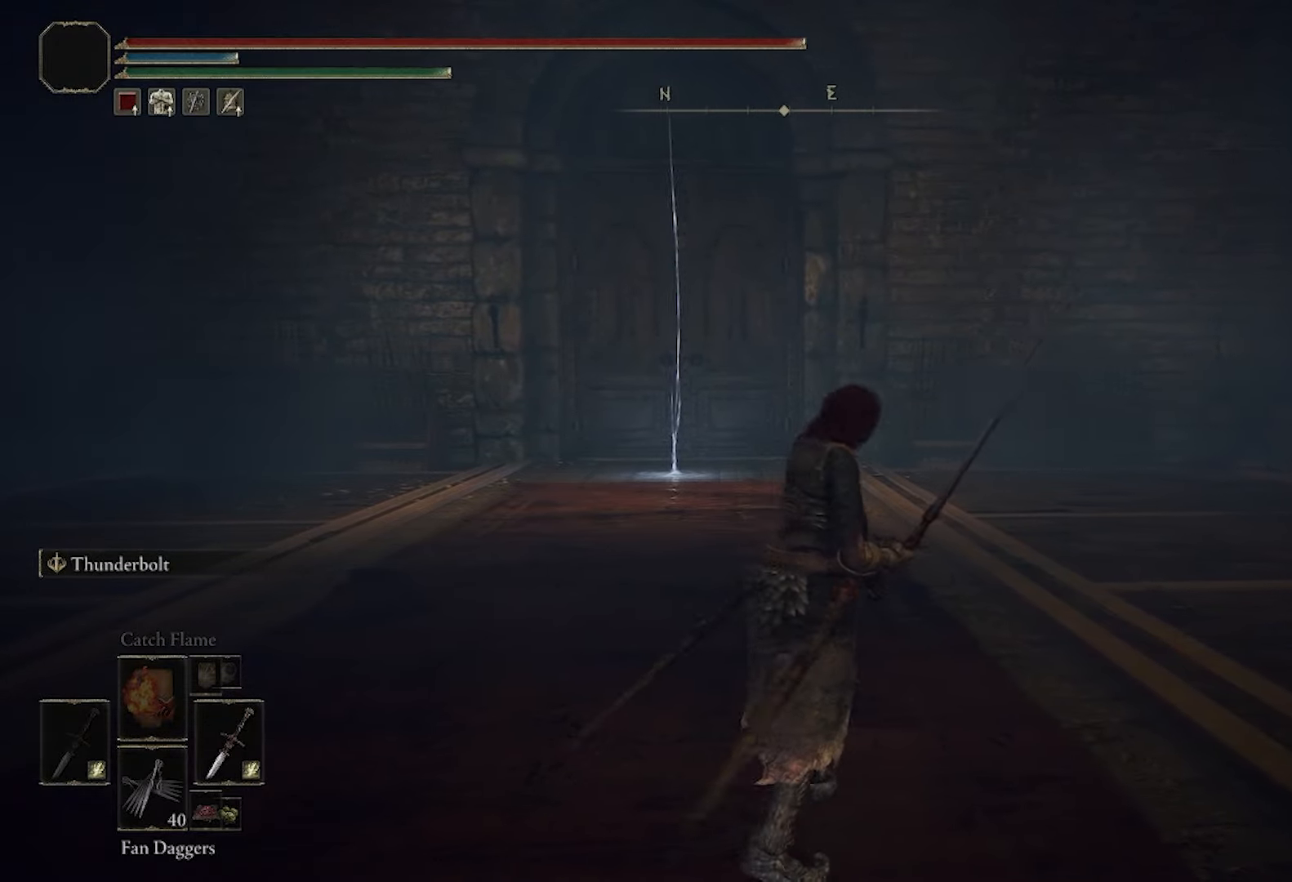
{"buttons": [], "left_stick": "left", "right_stick": "center", "events": [[50, "left_stick", "left"]]}
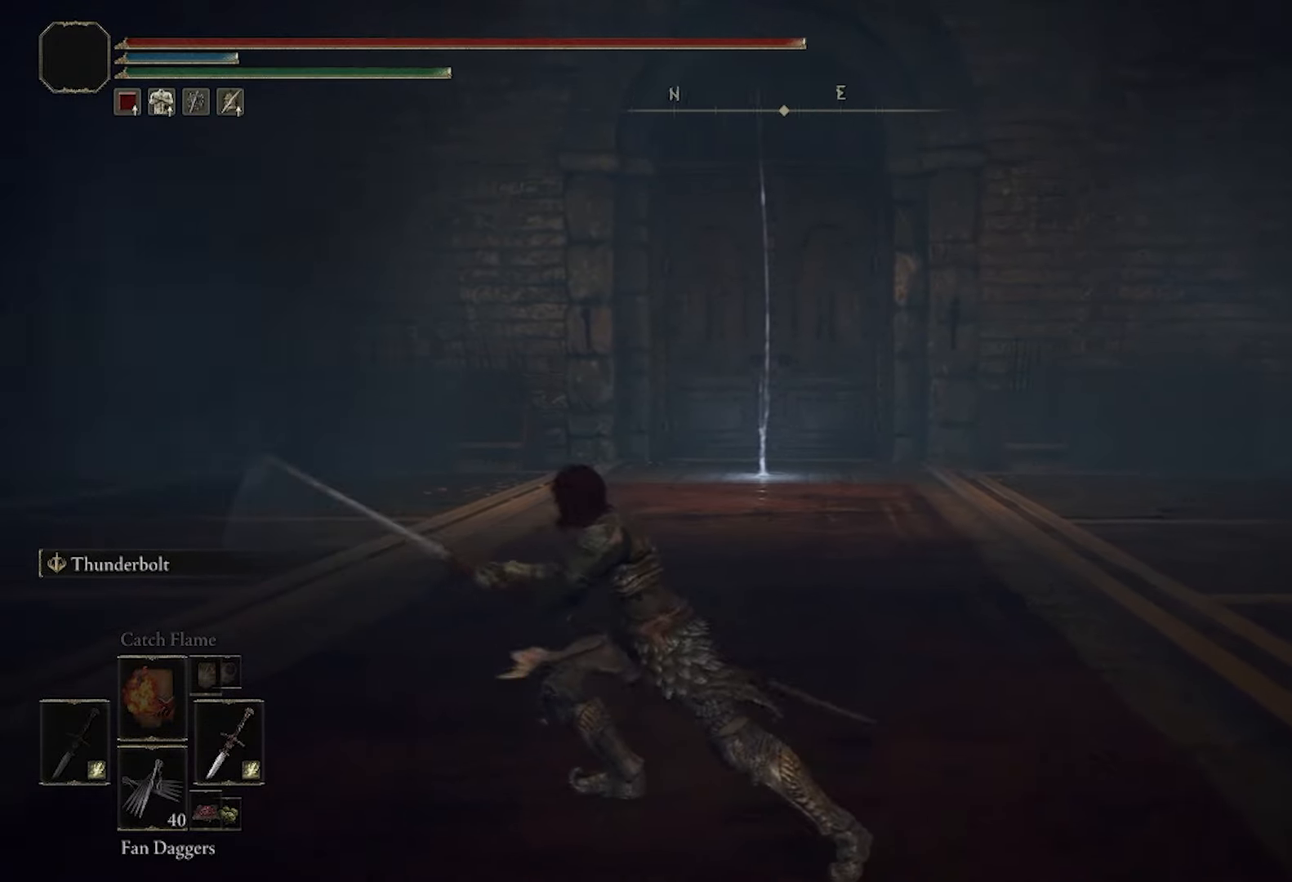
{"buttons": [], "left_stick": "left", "right_stick": "center", "events": [[150, "left_stick", "center"], [367, "left_stick", "left"]]}
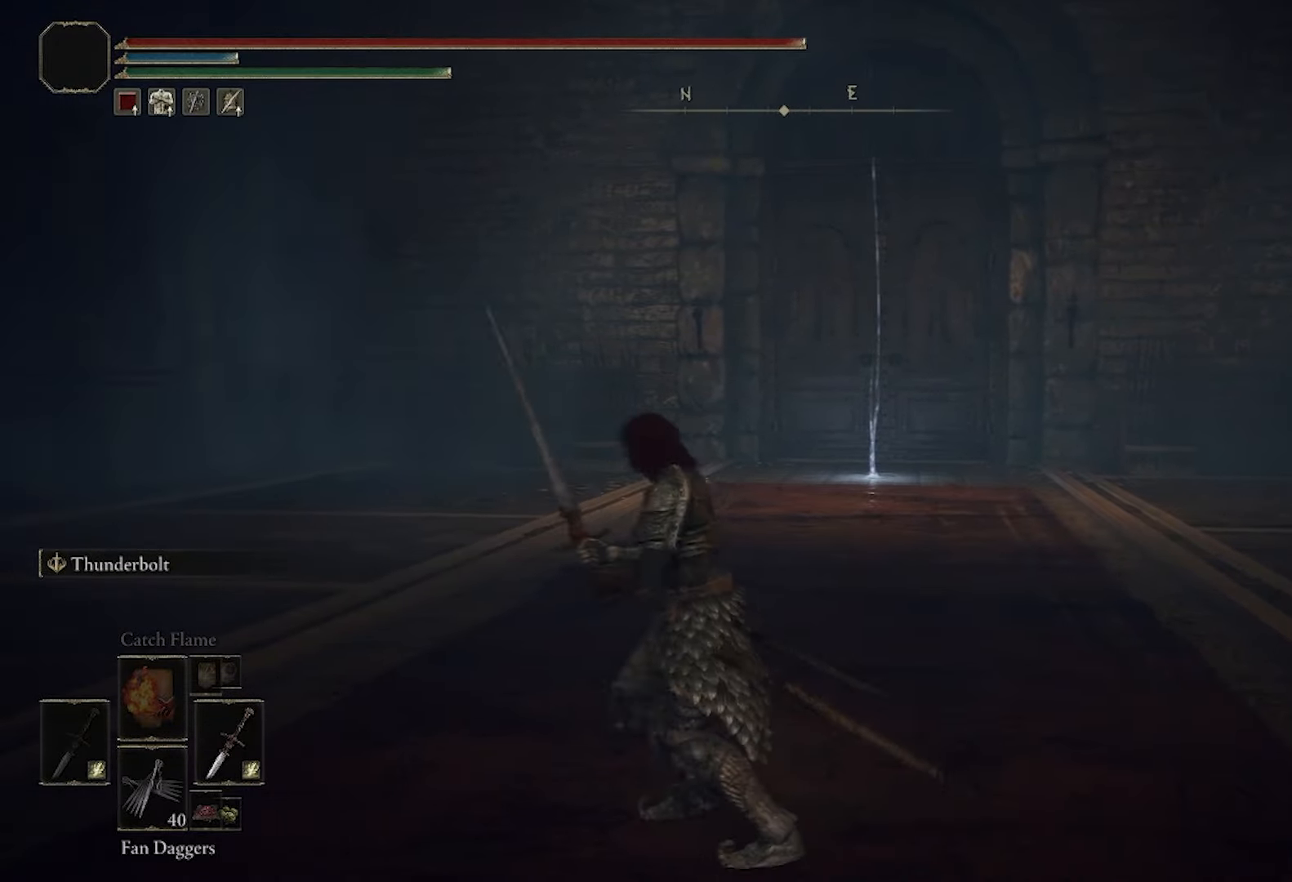
{"buttons": [], "left_stick": "left", "right_stick": "center", "events": [[66, "left_stick", "center"], [467, "left_stick", "left"]]}
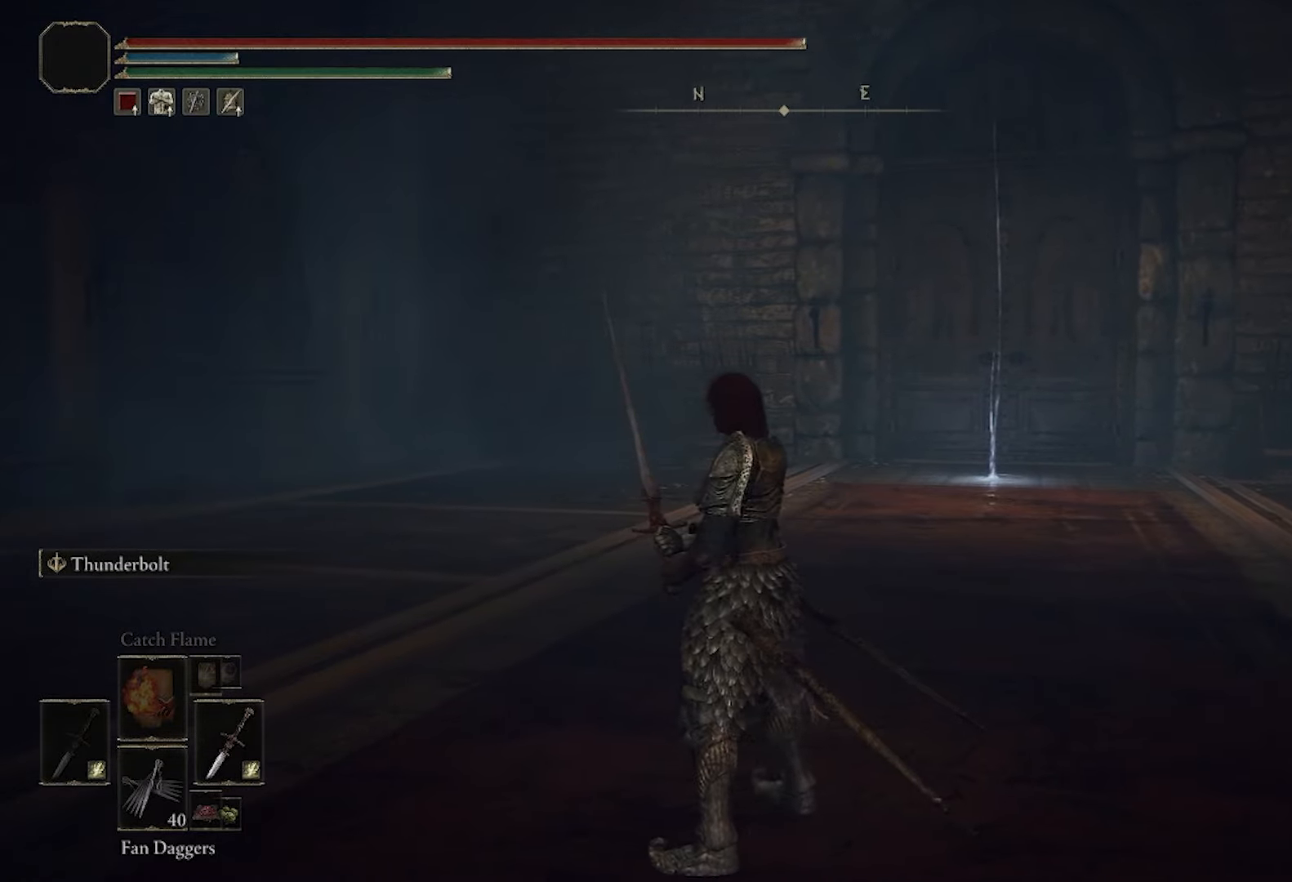
{"buttons": [], "left_stick": "center", "right_stick": "center", "events": [[50, "left_stick", "center"]]}
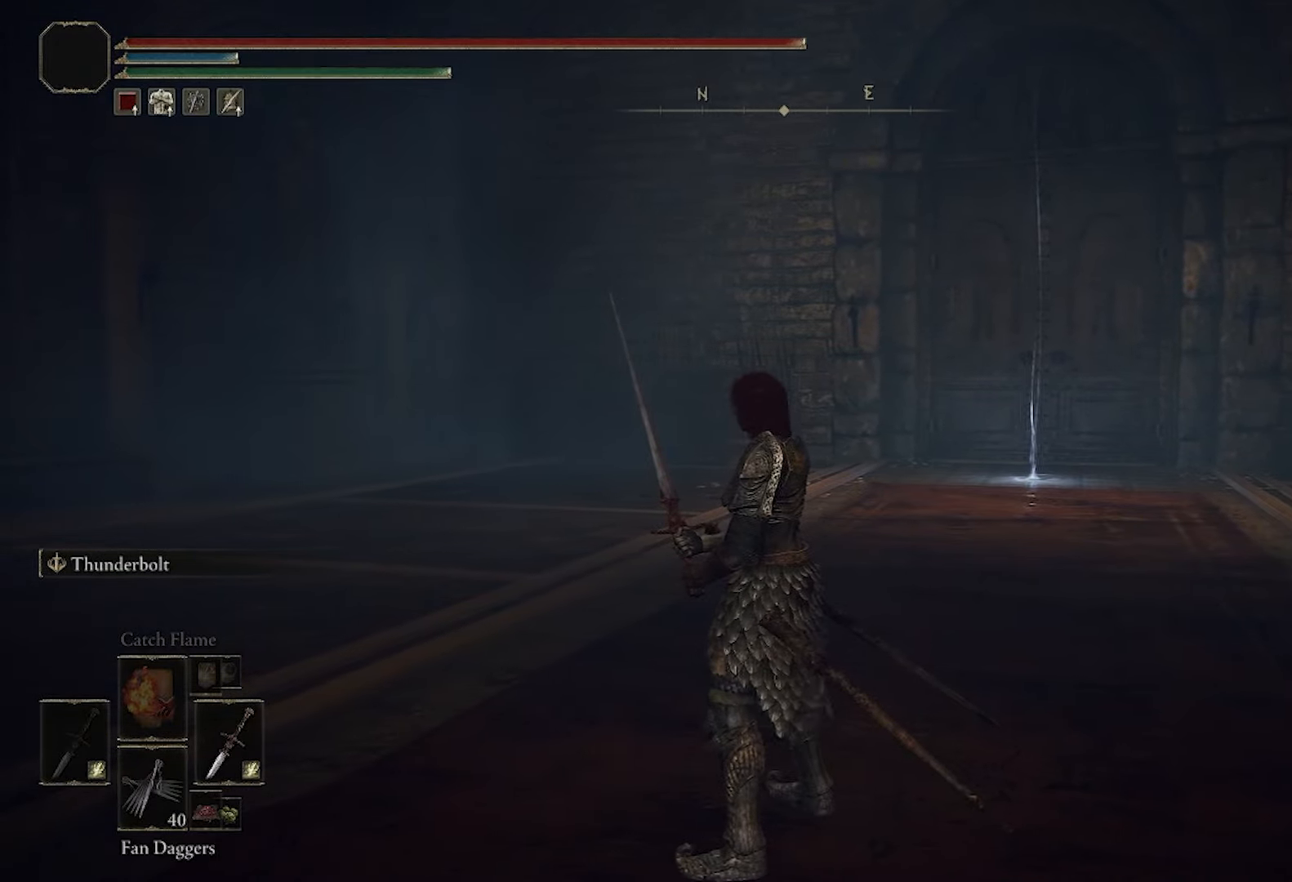
{"buttons": [], "left_stick": "center", "right_stick": "center", "events": [[150, "right_stick", "down"], [433, "right_stick", "center"]]}
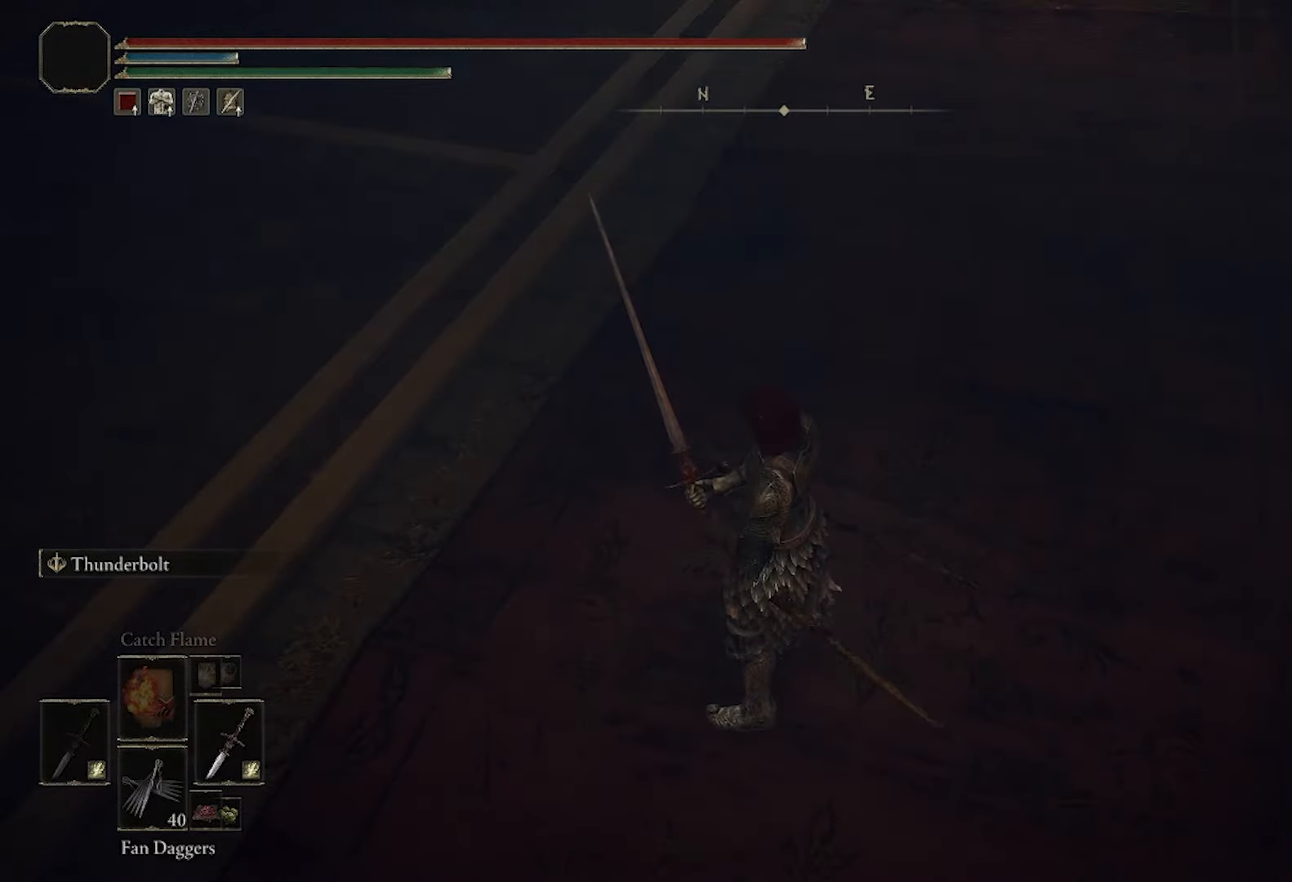
{"buttons": ["R1"], "left_stick": "center", "right_stick": "center", "events": [[434, "R1", "down"]]}
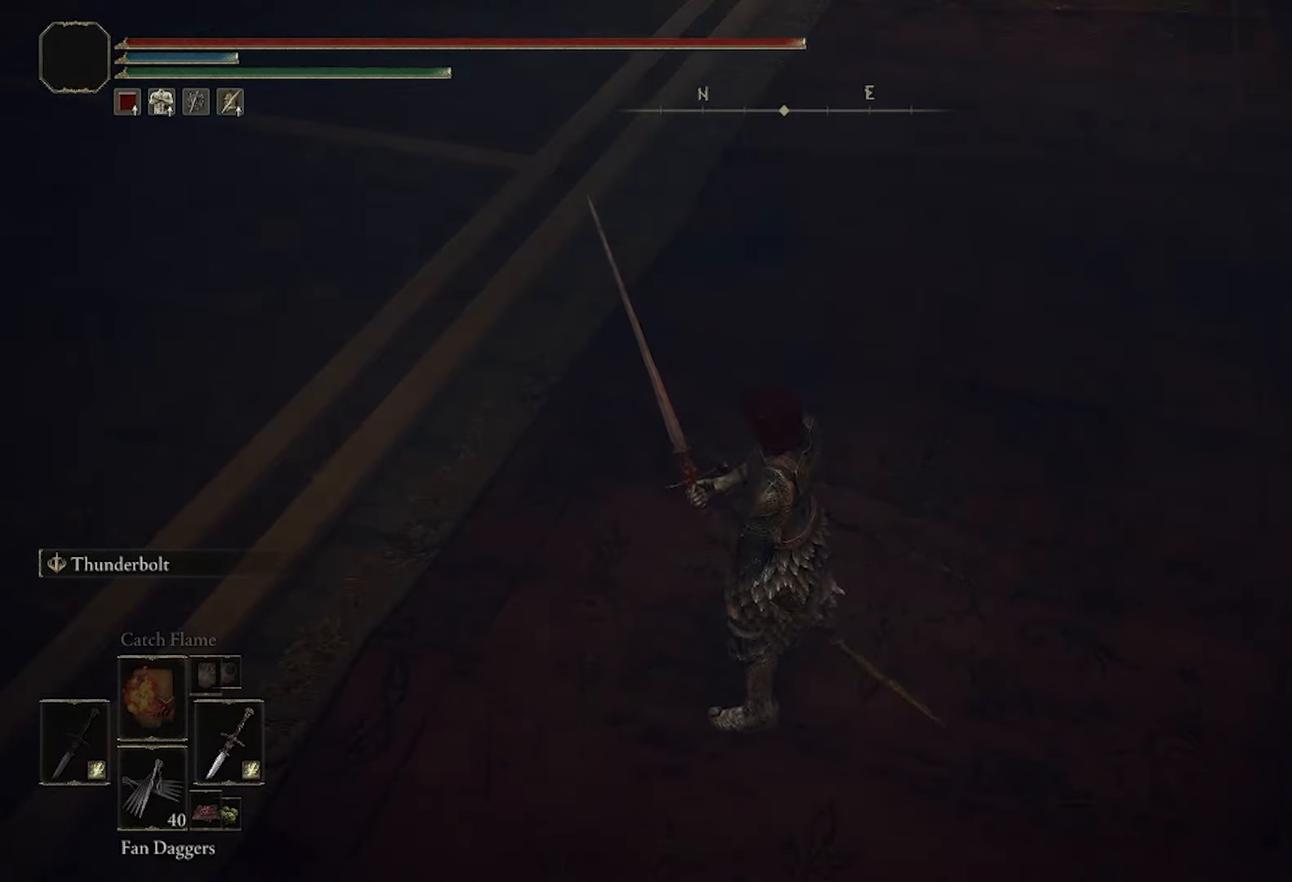
{"buttons": [], "left_stick": "right", "right_stick": "center", "events": [[66, "R1", "up"], [200, "left_stick", "right"]]}
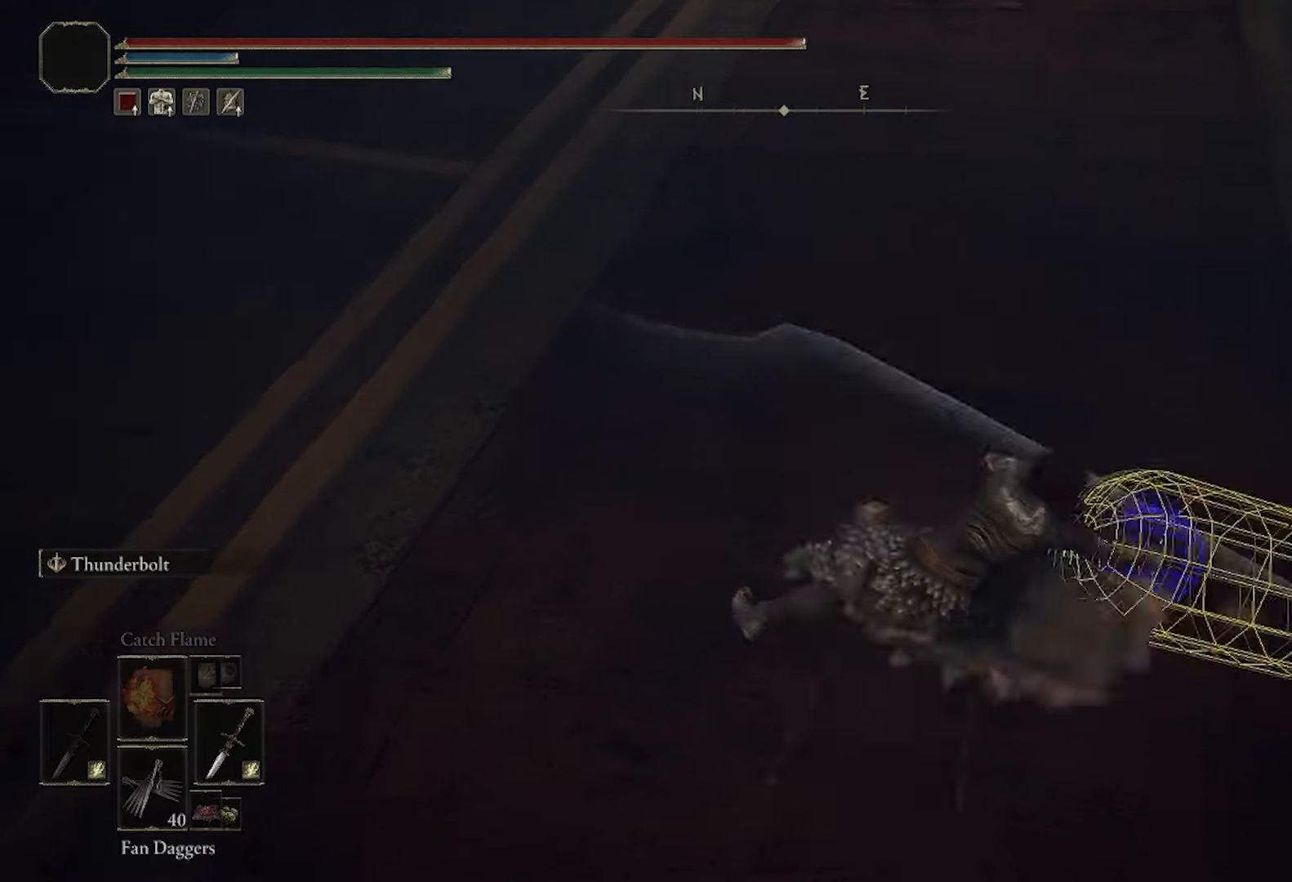
{"buttons": [], "left_stick": "center", "right_stick": "center", "events": [[284, "left_stick", "center"]]}